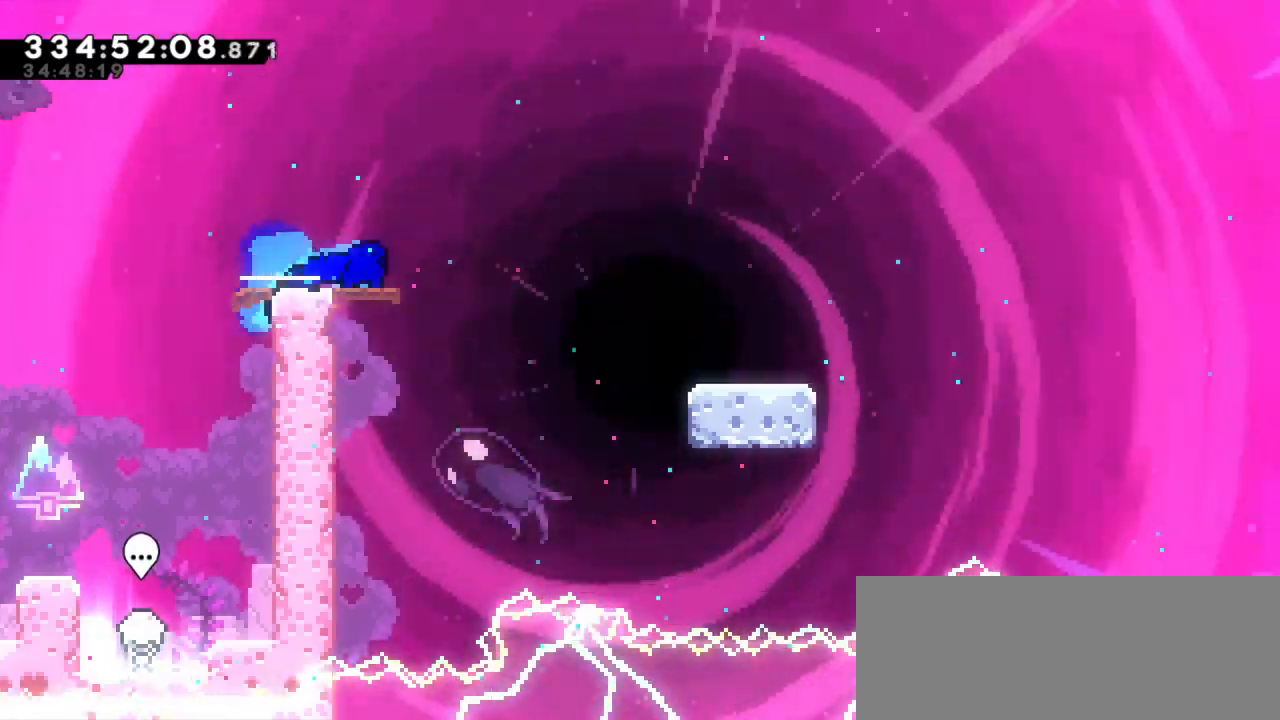
Gameplay with keyboard; each line is a JSON object with the keys held at the frame after it. "events" lists presses ("down") and releases ("up") of "dash", "demo", "down", "jump", "jump2", "left", "right" and "up" between this image and that frame as [ms after this image, input, new state], when the widget could be followed in between. No other keys are recorded. Mouse input is not recorded. Key names are as the overlay labels them; some are game actions (e.g. jump) rather than physical keys. Not read: grab.
{"keys": ["down", "jump2", "right"], "events": [[34, "dash", "up"], [67, "dash", "down"], [167, "jump2", "up"], [334, "jump2", "down"], [434, "dash", "up"]]}
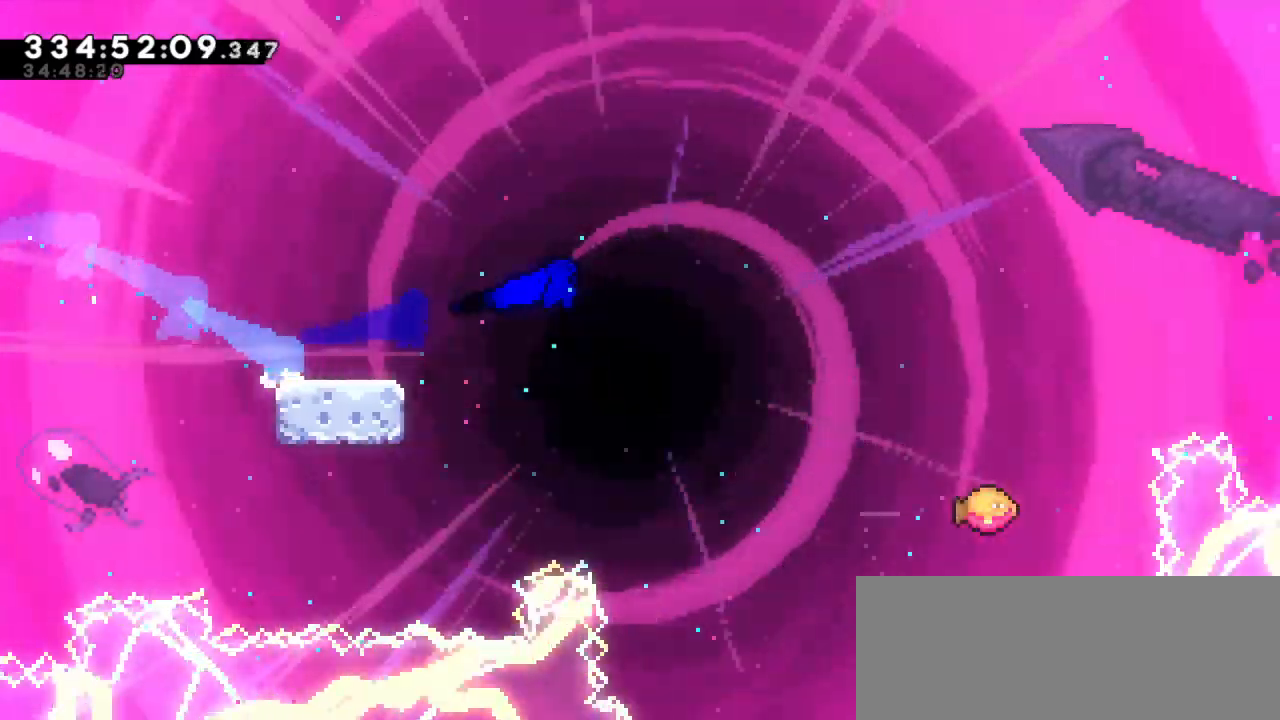
{"keys": ["jump2", "right"], "events": [[17, "dash", "down"], [67, "jump2", "up"], [134, "down", "up"], [167, "jump2", "down"], [284, "dash", "up"]]}
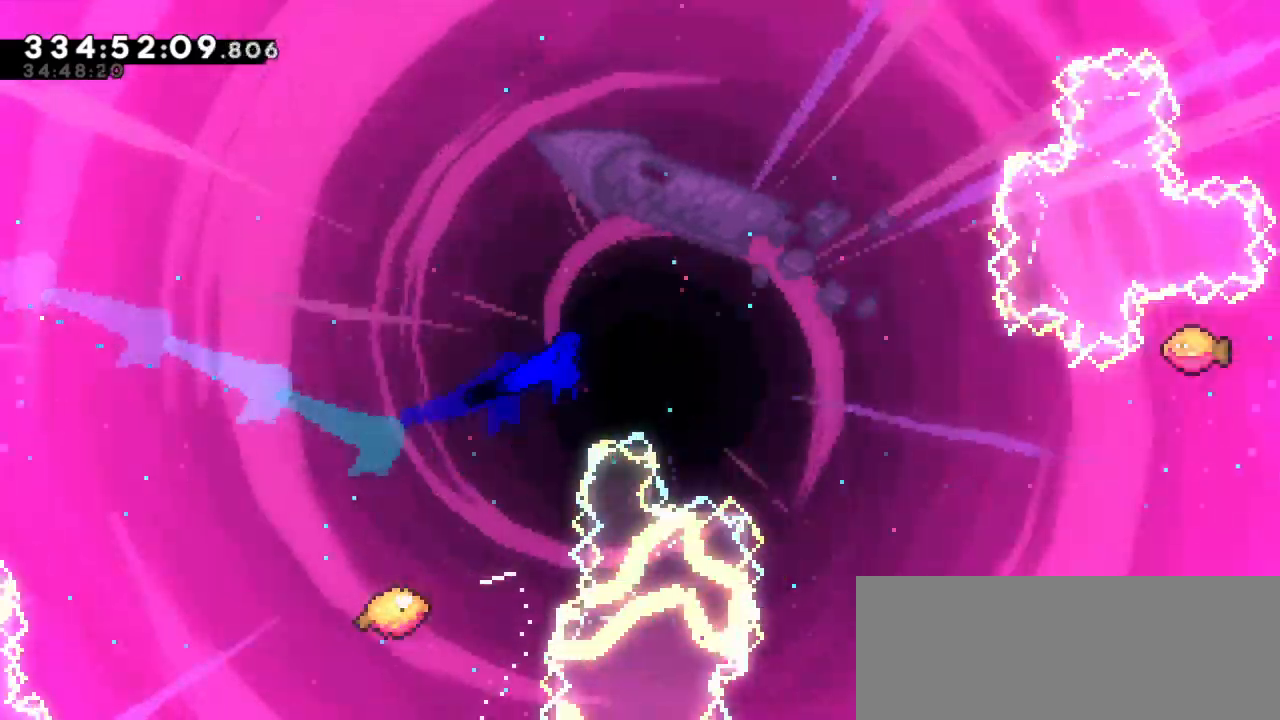
{"keys": ["jump2", "right"], "events": []}
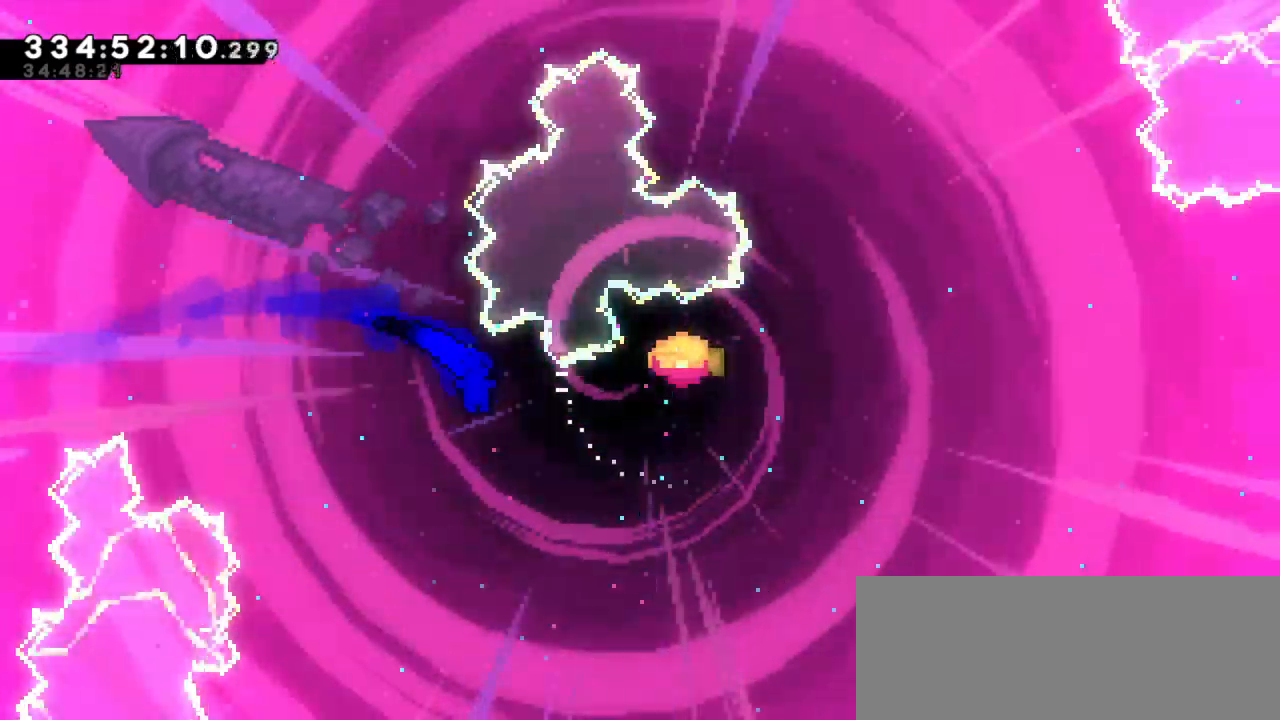
{"keys": ["dash", "right", "up"], "events": [[317, "jump2", "up"], [334, "dash", "down"], [334, "up", "down"]]}
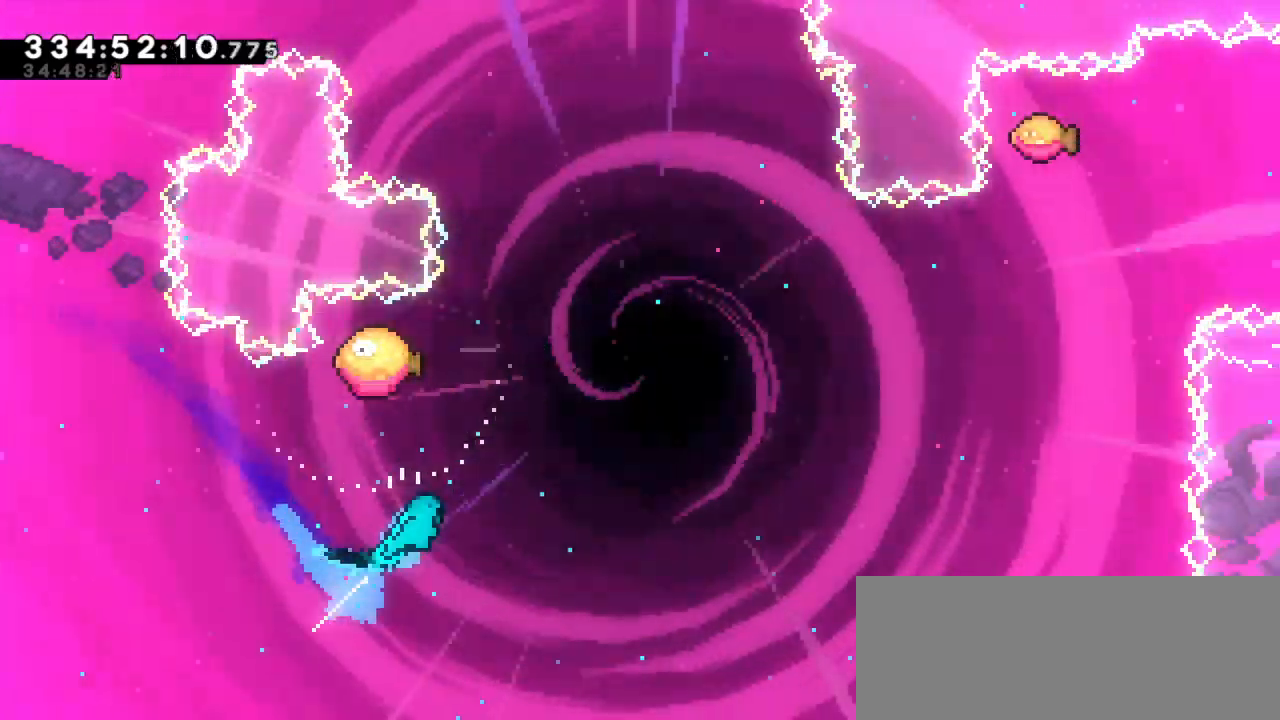
{"keys": ["right", "up"], "events": [[17, "dash", "up"]]}
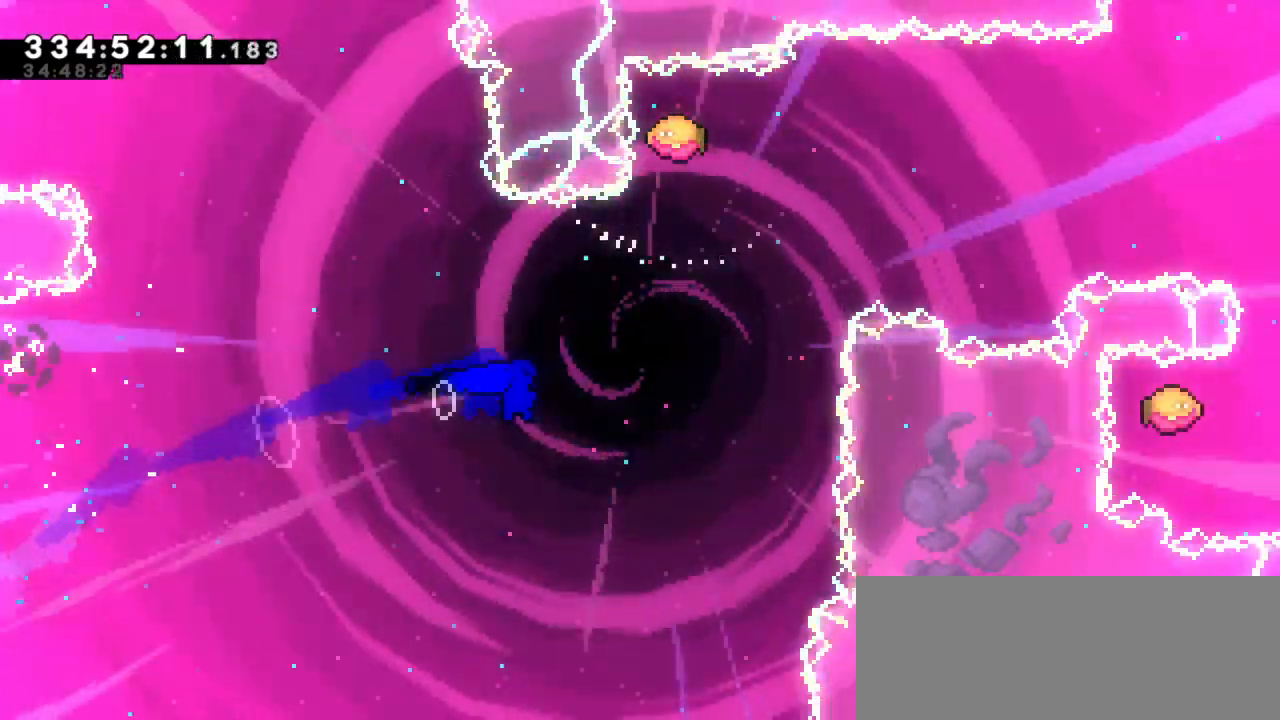
{"keys": ["right"], "events": [[184, "right", "up"], [217, "dash", "down"], [367, "right", "down"], [384, "up", "up"], [400, "dash", "up"]]}
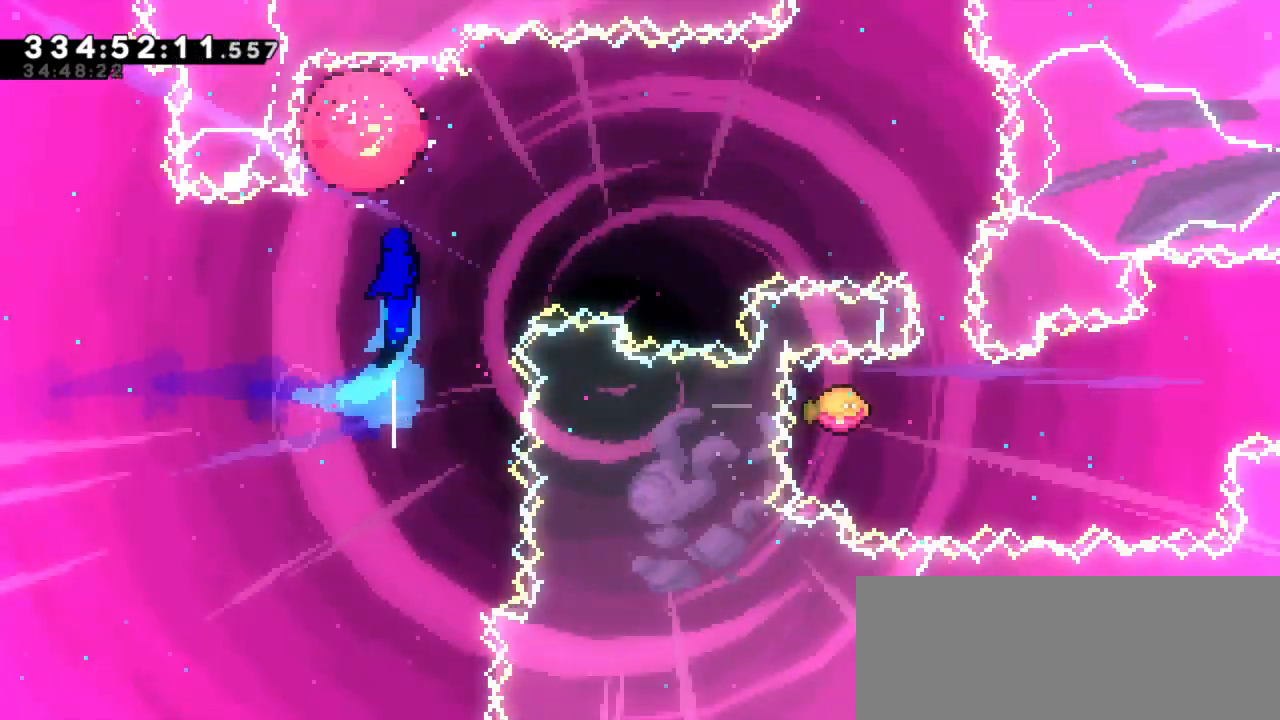
{"keys": ["down", "right"], "events": [[500, "down", "down"]]}
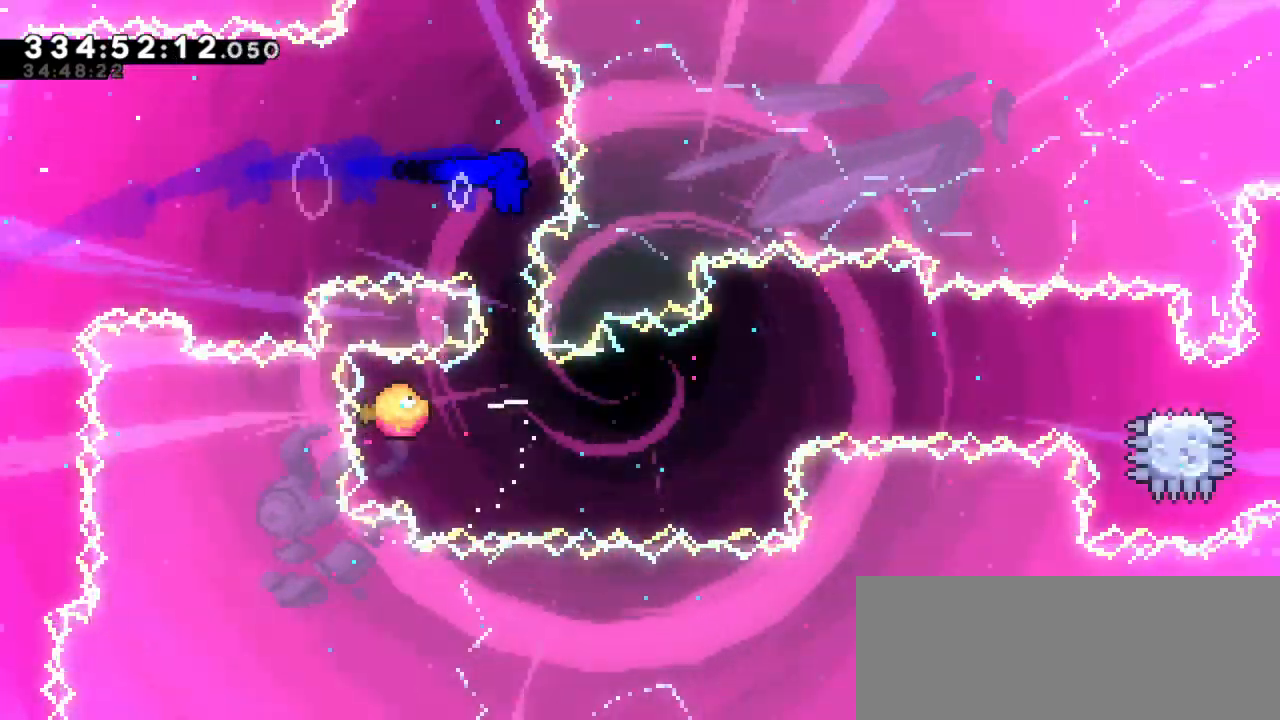
{"keys": ["right"], "events": [[34, "dash", "down"], [50, "right", "up"], [134, "right", "down"], [167, "down", "up"], [184, "dash", "up"]]}
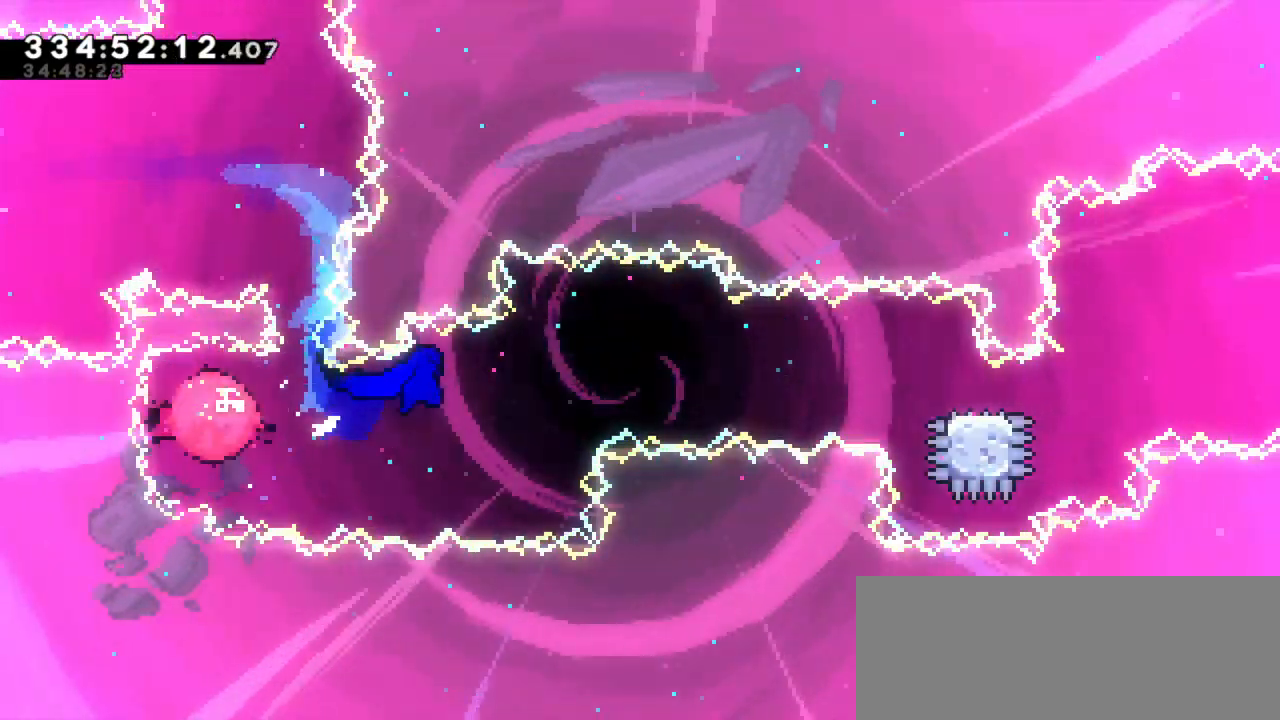
{"keys": ["dash", "down", "right"], "events": [[434, "dash", "down"], [467, "down", "down"]]}
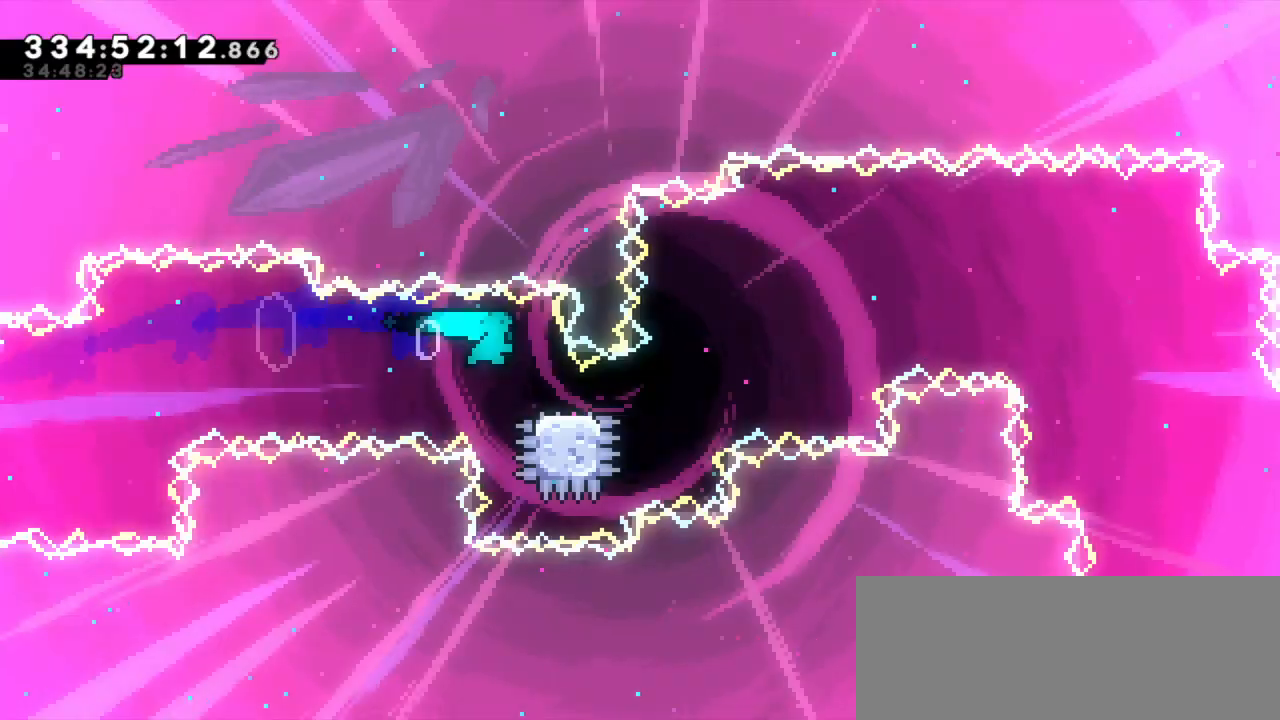
{"keys": ["jump2", "right"], "events": [[134, "jump2", "down"], [150, "down", "up"], [284, "dash", "up"]]}
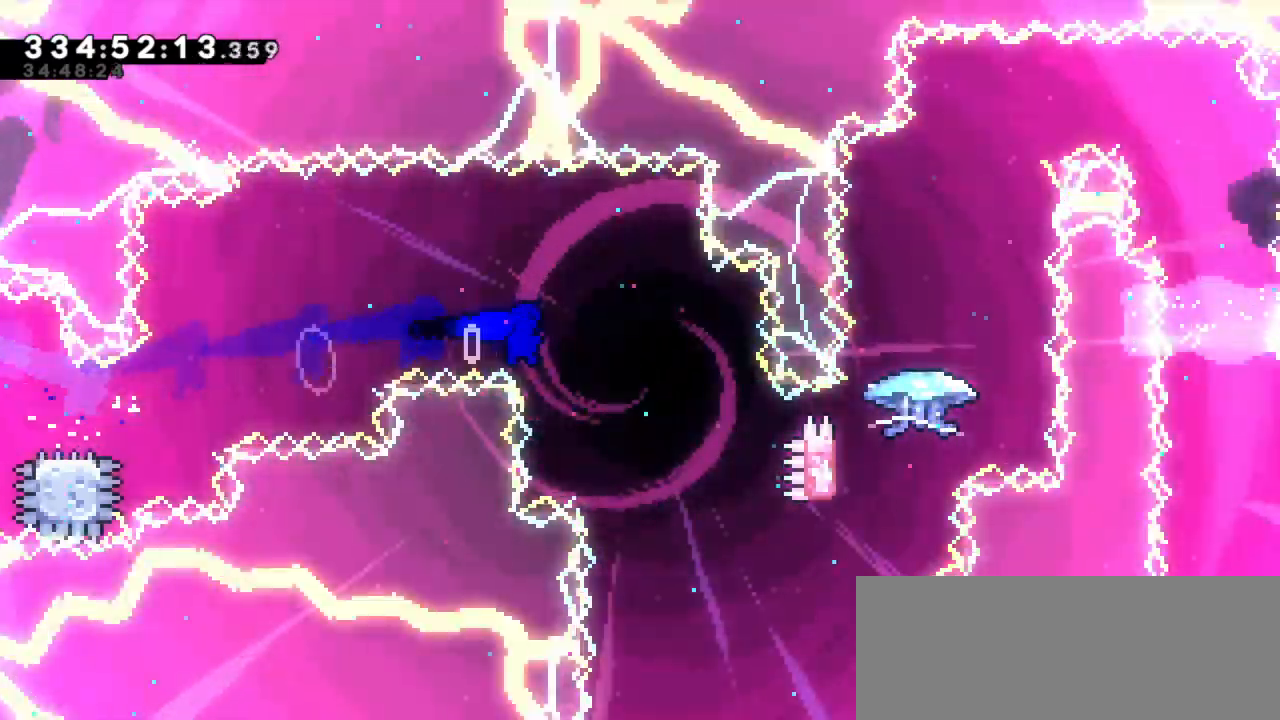
{"keys": ["dash", "up"]}